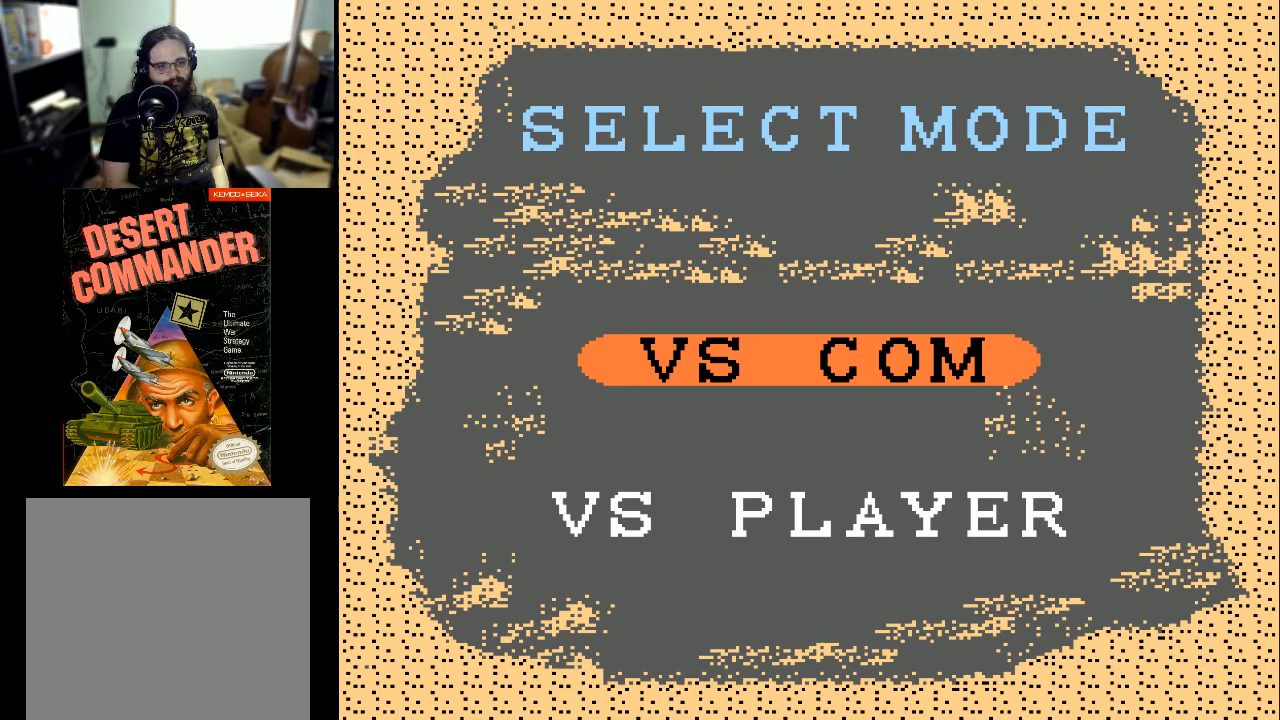
Gameplay with a controller (Xbox layout); each line is a JSON object with the inputs held at the frame after it. "events" lists button and stick changes between this image and that frame as [ms after this image, input, new state], when the widget could be followed in between. Not read: left_stick right_stick.
{"buttons": [], "events": [[100, "START", "down"], [267, "START", "up"]]}
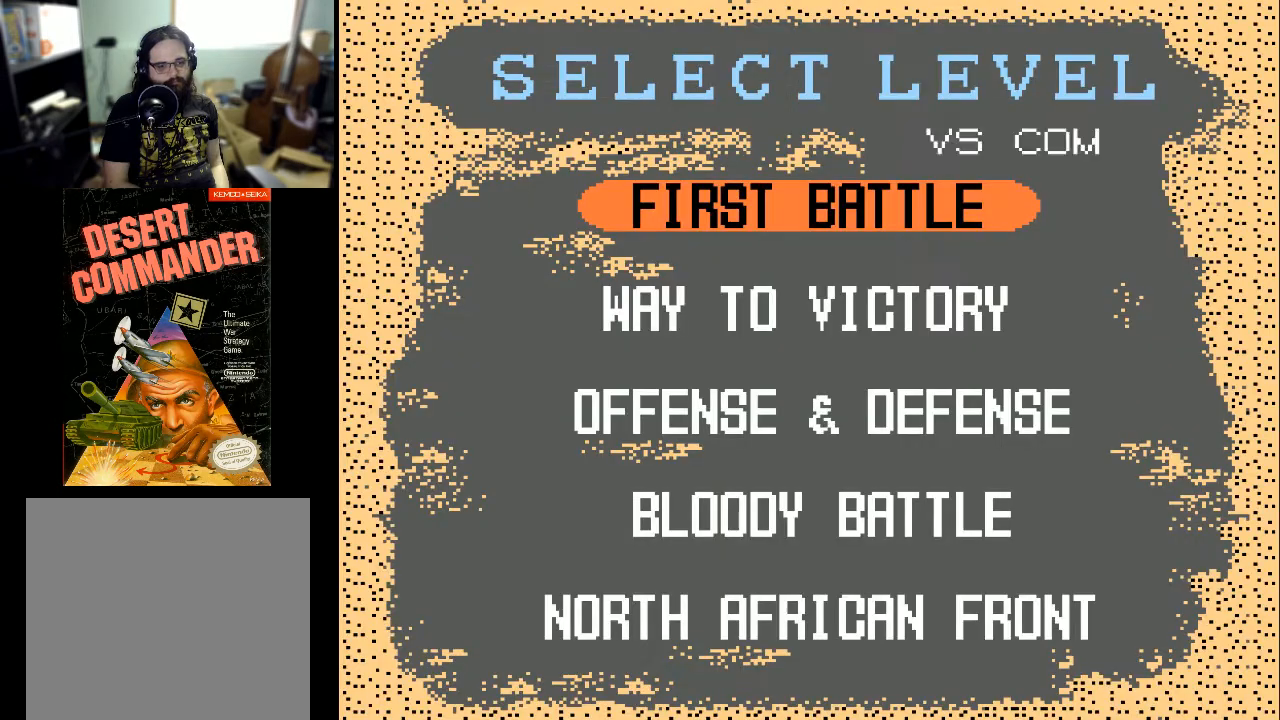
{"buttons": ["DPAD_DOWN"], "events": [[433, "DPAD_DOWN", "down"]]}
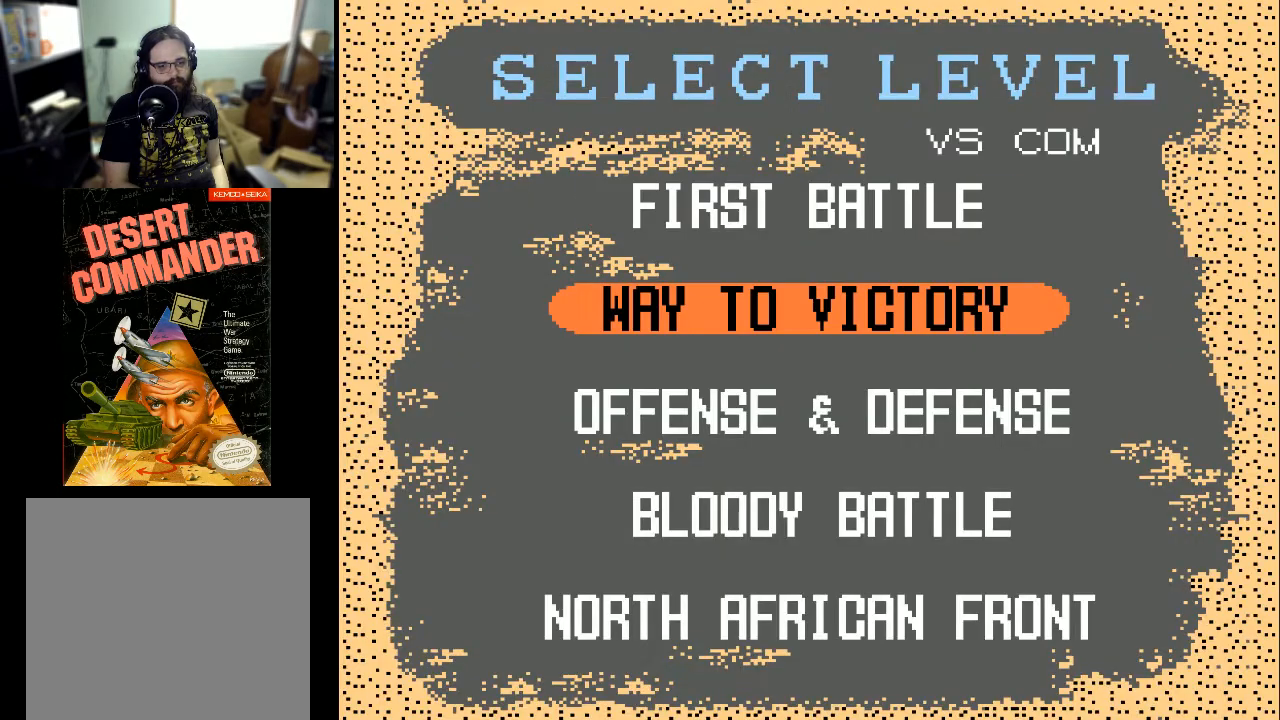
{"buttons": ["DPAD_DOWN"], "events": [[67, "DPAD_DOWN", "up"], [233, "DPAD_DOWN", "down"], [367, "DPAD_DOWN", "up"], [433, "DPAD_DOWN", "down"]]}
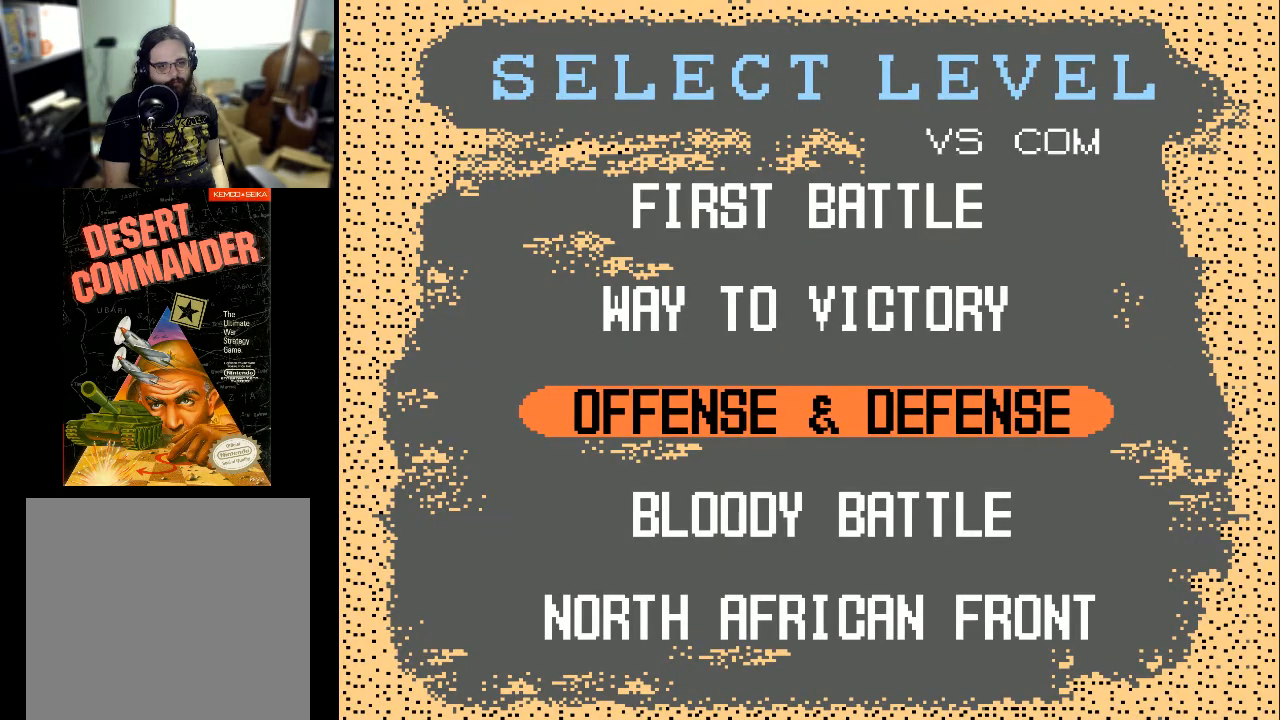
{"buttons": [], "events": [[33, "DPAD_DOWN", "up"], [100, "DPAD_DOWN", "down"], [200, "DPAD_DOWN", "up"], [267, "DPAD_DOWN", "down"], [400, "DPAD_DOWN", "up"]]}
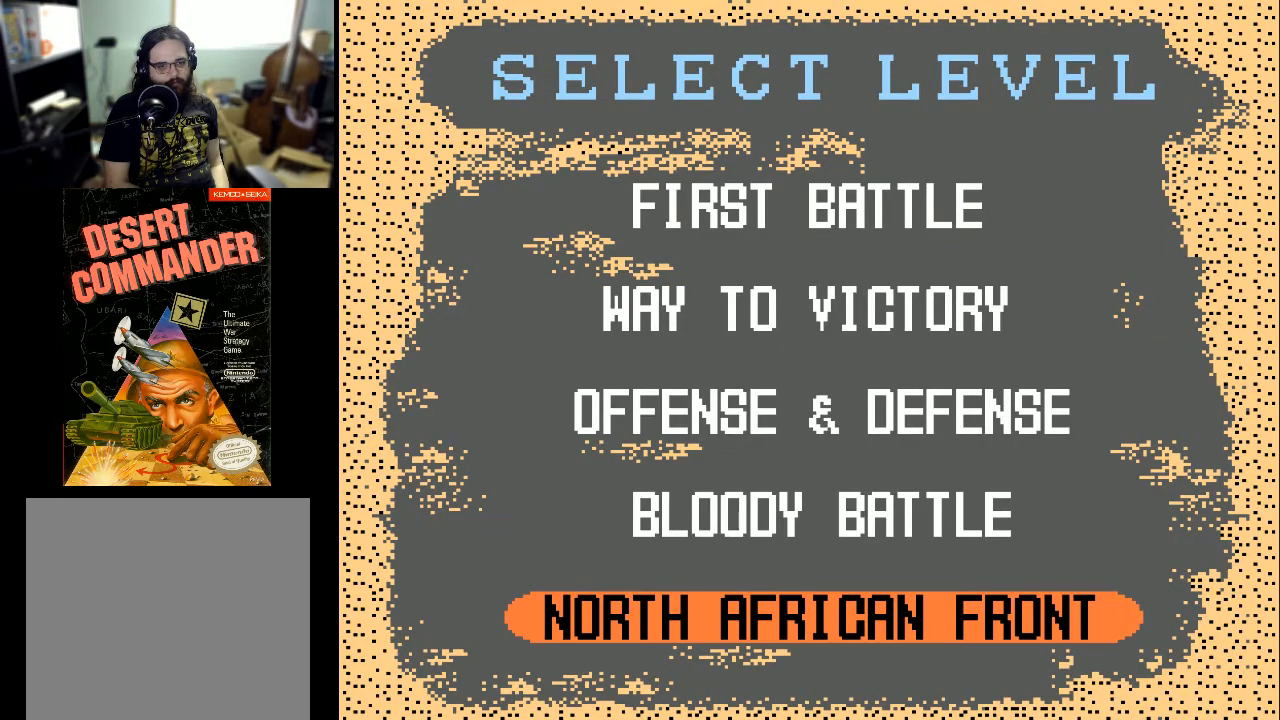
{"buttons": ["DPAD_UP"], "events": [[167, "DPAD_UP", "down"], [267, "DPAD_UP", "up"], [333, "DPAD_UP", "down"], [467, "DPAD_UP", "up"], [500, "DPAD_UP", "down"]]}
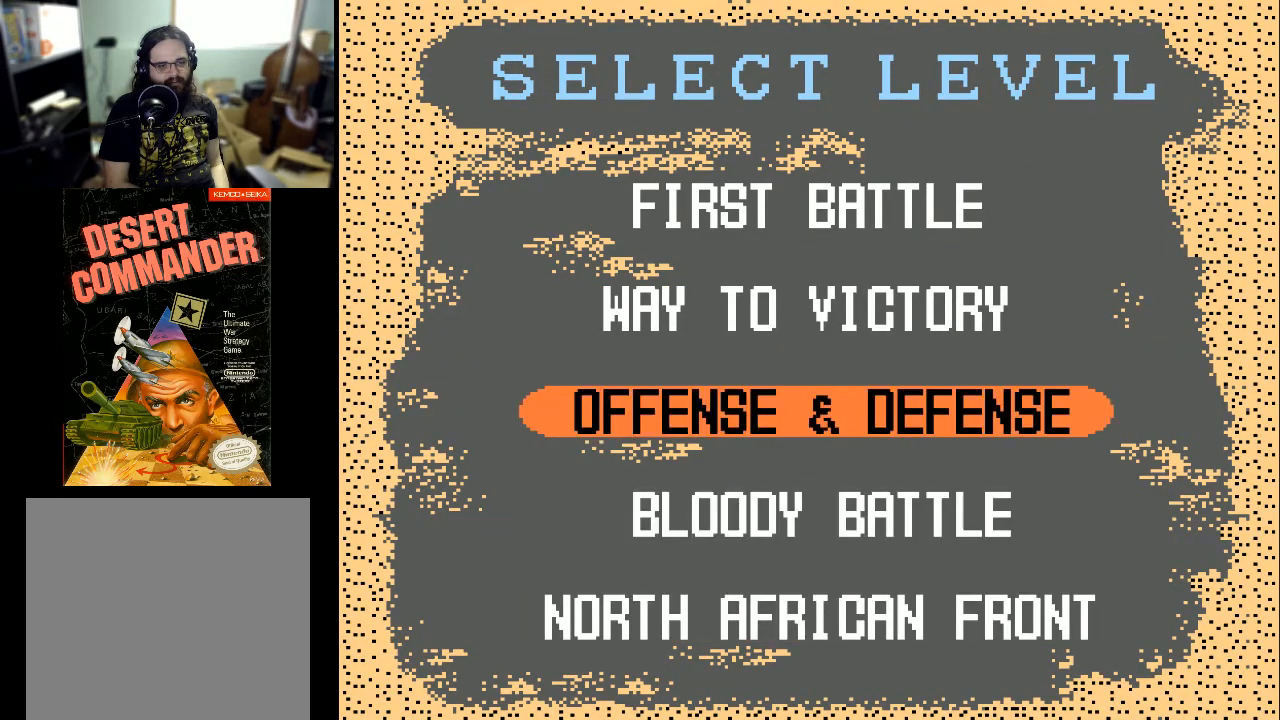
{"buttons": [], "events": [[100, "DPAD_UP", "up"], [333, "DPAD_UP", "down"], [400, "DPAD_UP", "up"]]}
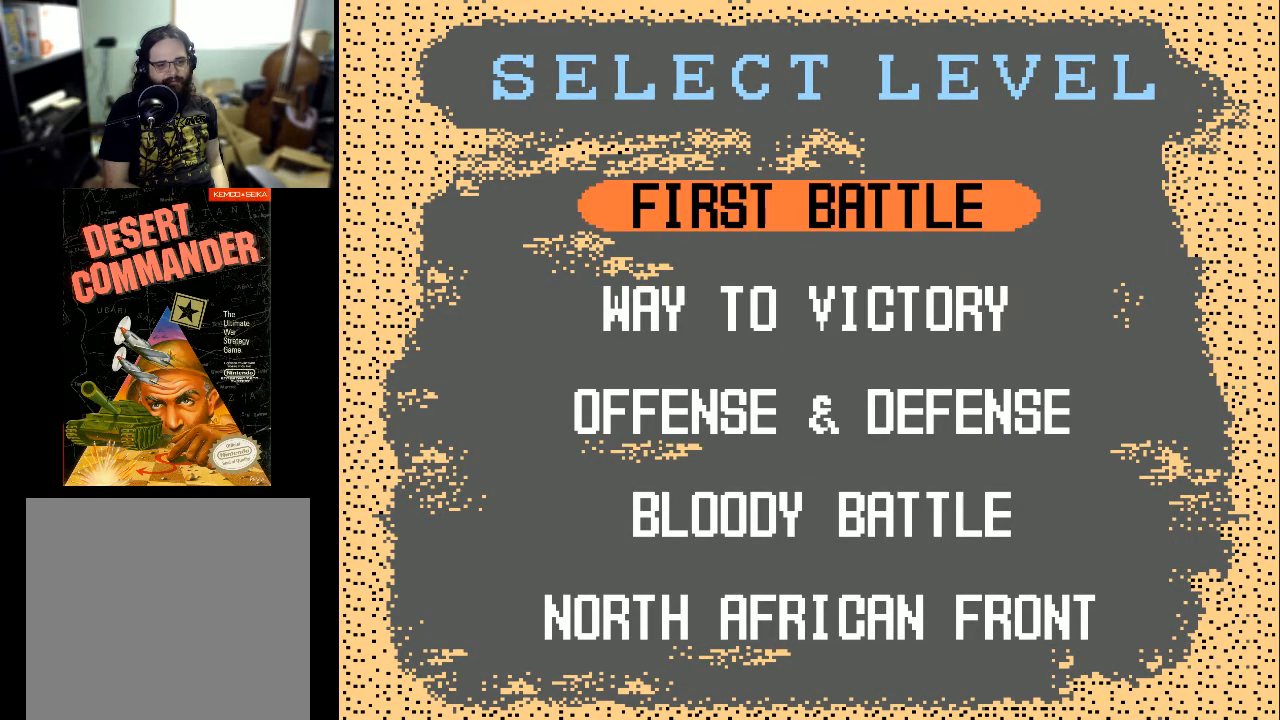
{"buttons": [], "events": [[100, "DPAD_DOWN", "down"], [167, "DPAD_DOWN", "up"], [267, "DPAD_DOWN", "down"], [333, "DPAD_DOWN", "up"], [400, "DPAD_DOWN", "down"], [467, "DPAD_DOWN", "up"]]}
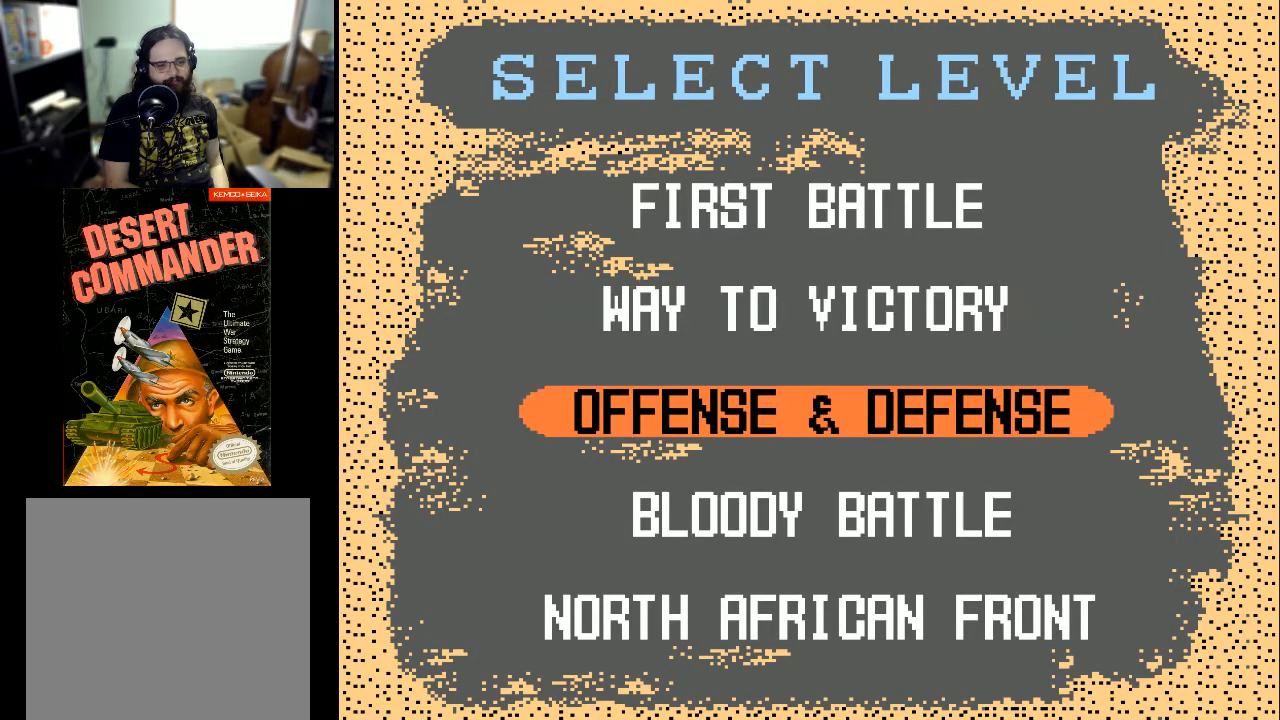
{"buttons": ["DPAD_DOWN"], "events": [[33, "DPAD_DOWN", "down"], [133, "DPAD_DOWN", "up"], [467, "DPAD_DOWN", "down"]]}
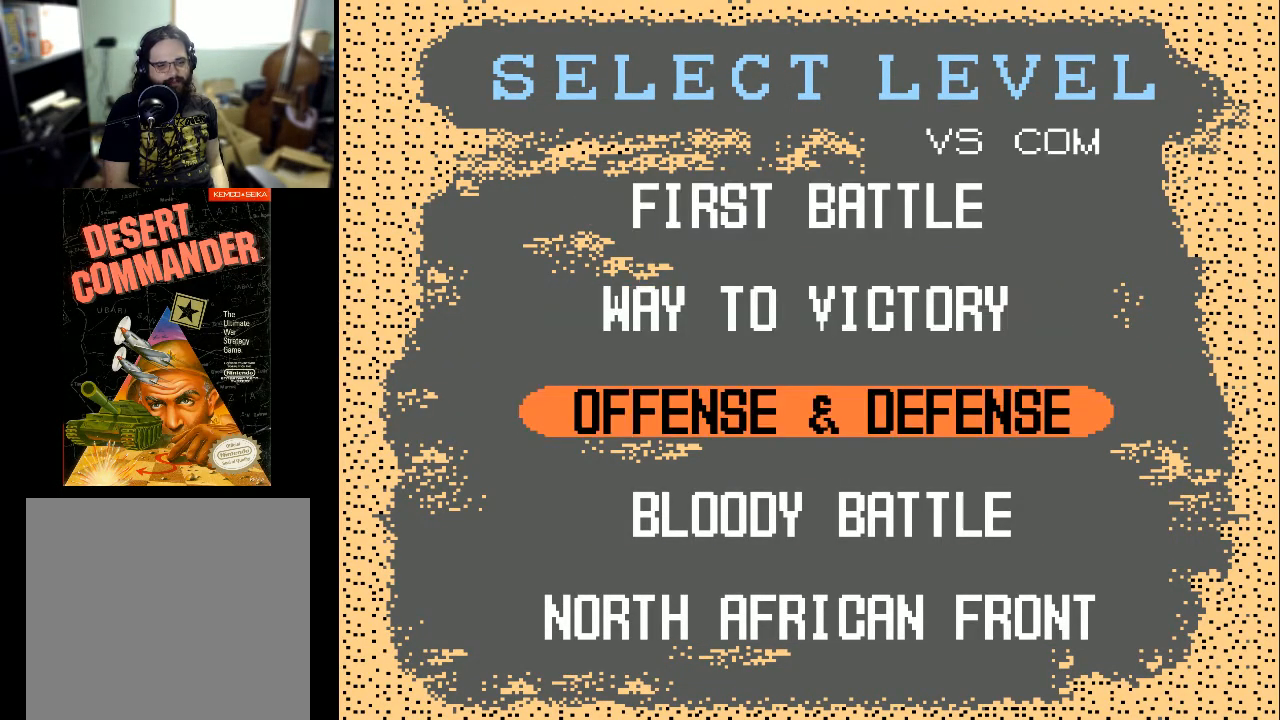
{"buttons": [], "events": [[67, "DPAD_DOWN", "up"], [233, "DPAD_DOWN", "down"], [333, "DPAD_DOWN", "up"]]}
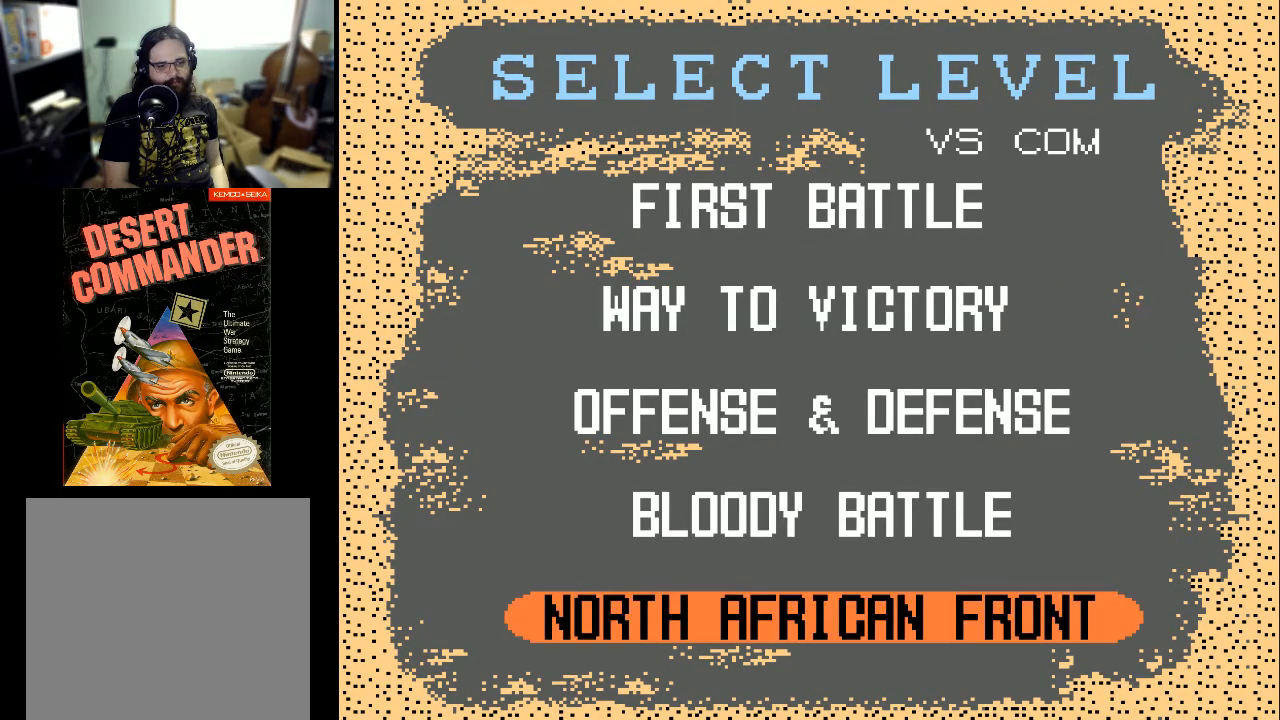
{"buttons": ["DPAD_UP"], "events": [[67, "DPAD_UP", "down"], [167, "DPAD_UP", "up"], [233, "DPAD_UP", "down"], [333, "DPAD_UP", "up"], [433, "DPAD_UP", "down"]]}
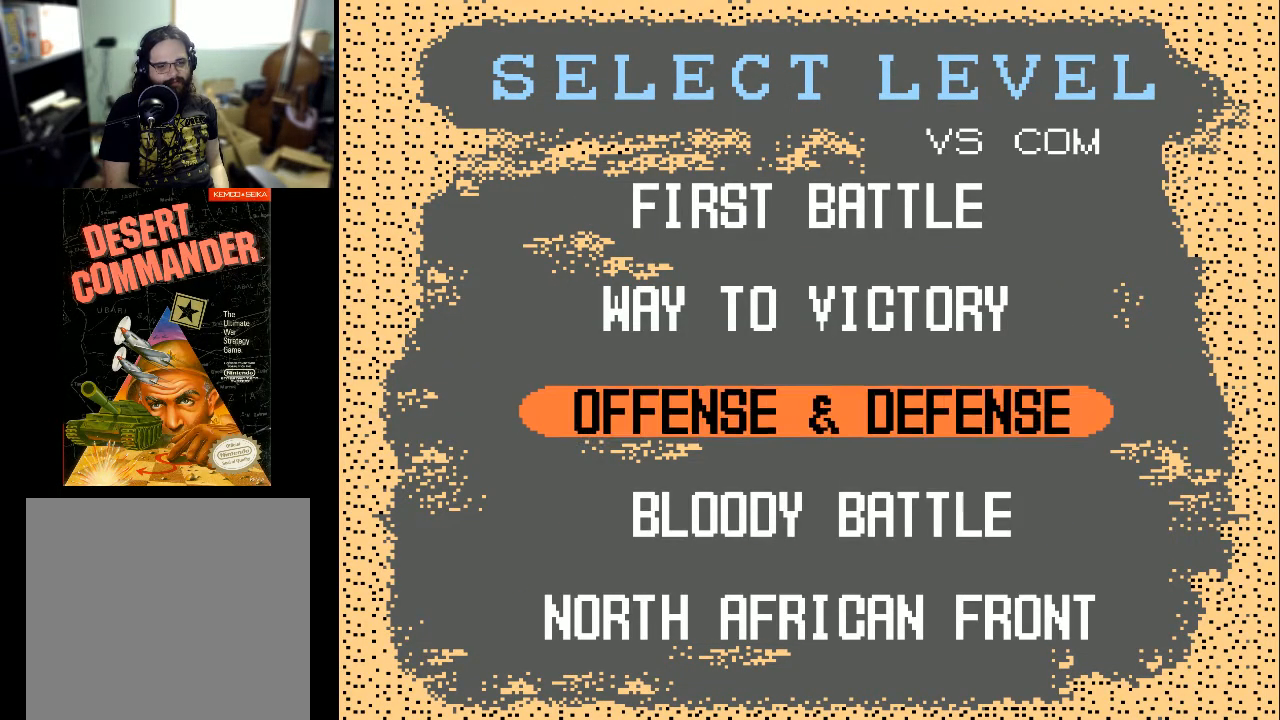
{"buttons": ["A"], "events": [[67, "DPAD_UP", "up"], [400, "A", "down"]]}
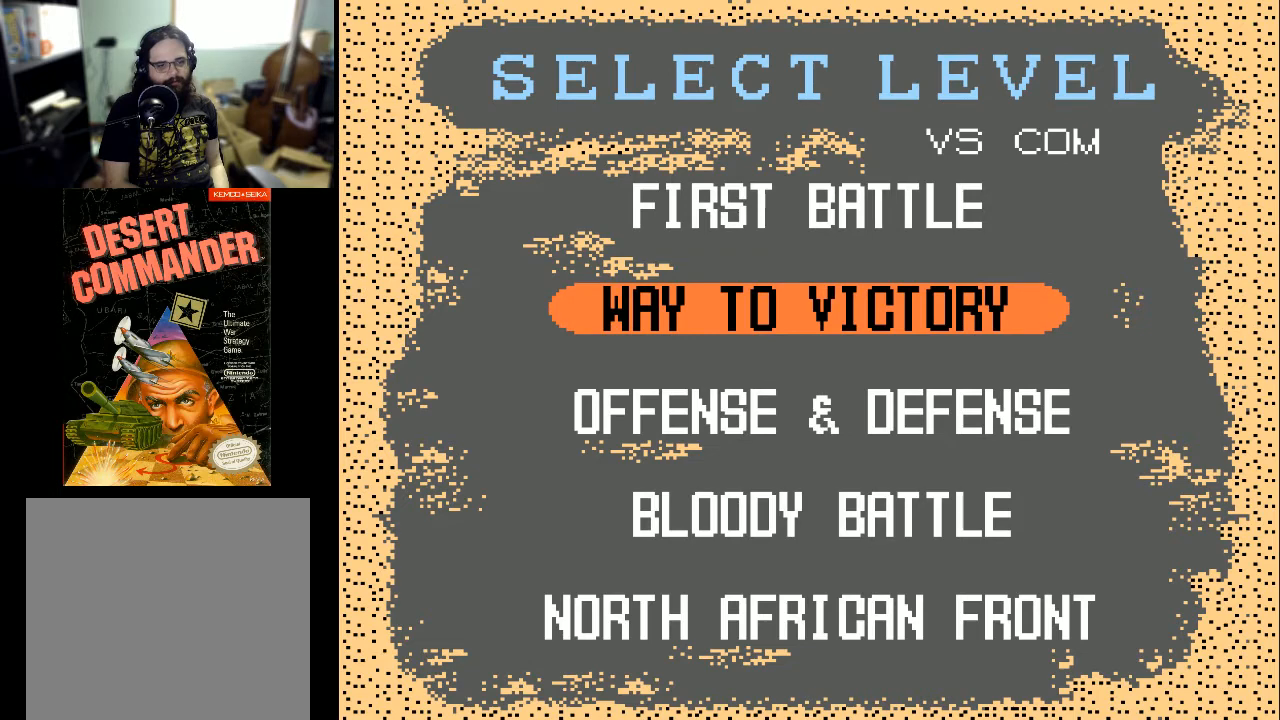
{"buttons": [], "events": [[67, "A", "up"], [333, "START", "down"], [500, "START", "up"]]}